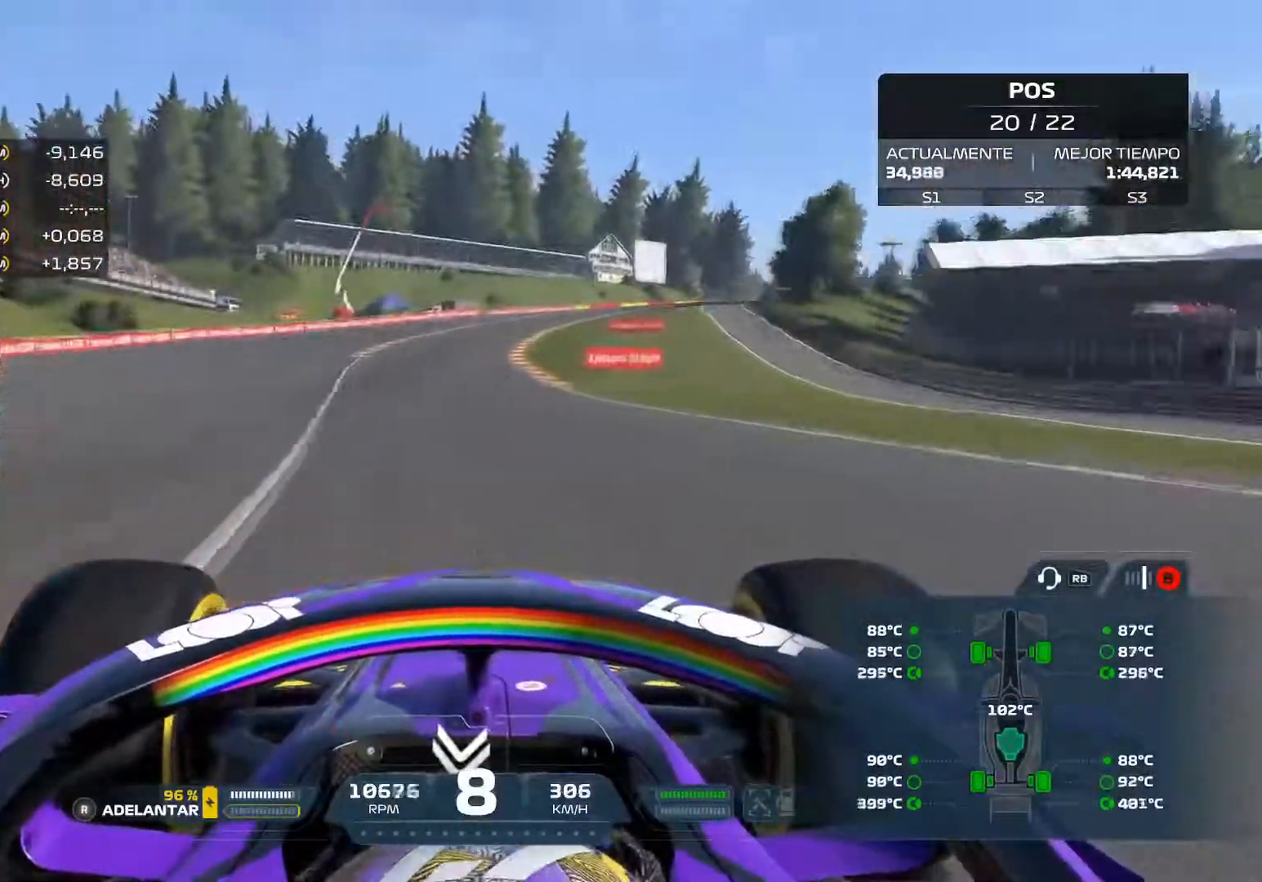
Gameplay with a controller (Xbox layout); each line is a JSON object with the inputs held at the frame after it. "events" lists button and stick changes between this image and that frame as [ms after this image, input, new state], when the widget could be followed in between.
{"buttons": ["R2"], "left_stick": "up-right", "right_stick": "center", "events": [[284, "left_stick", "up-right"]]}
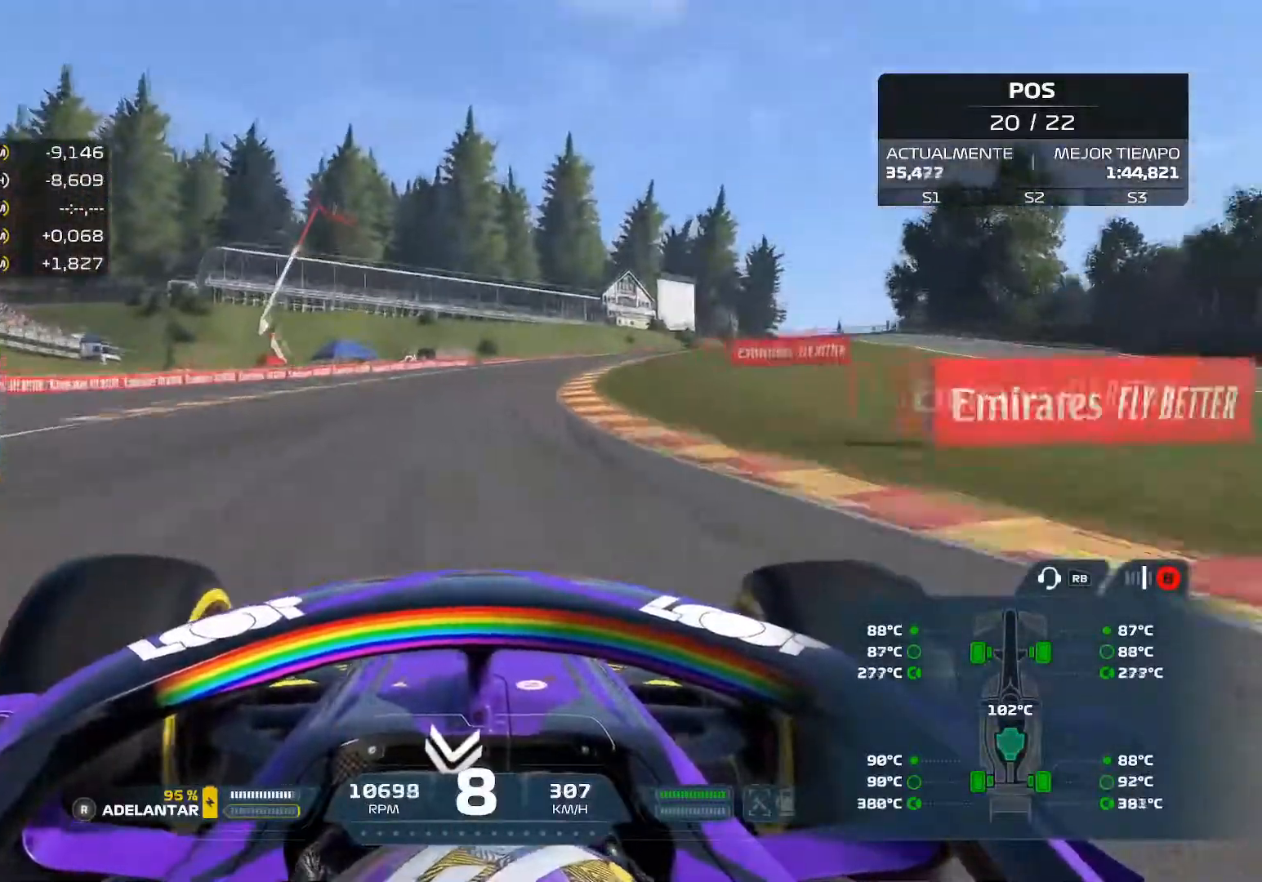
{"buttons": ["R2"], "left_stick": "up-right", "right_stick": "center", "events": []}
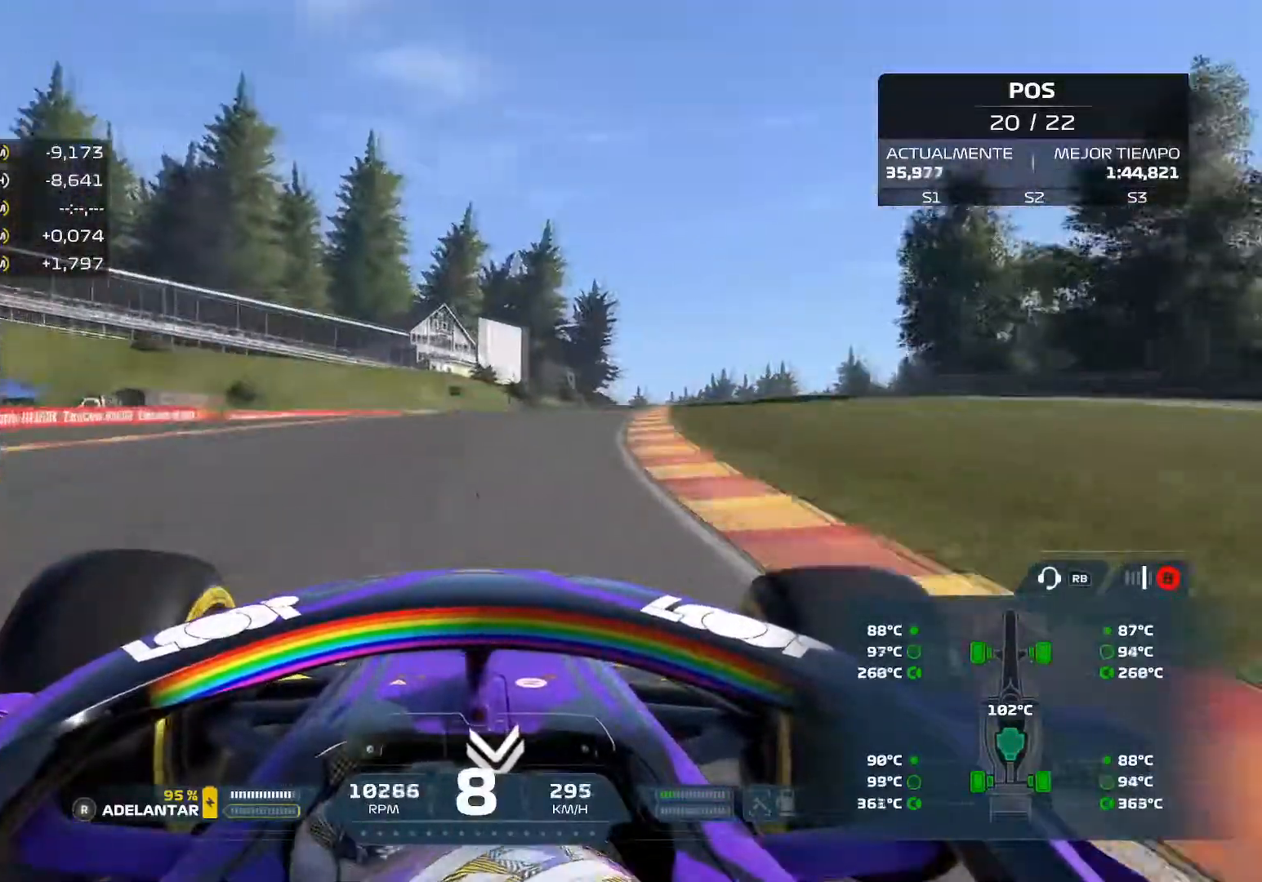
{"buttons": ["R2"], "left_stick": "up-left", "right_stick": "center", "events": [[367, "left_stick", "up-left"]]}
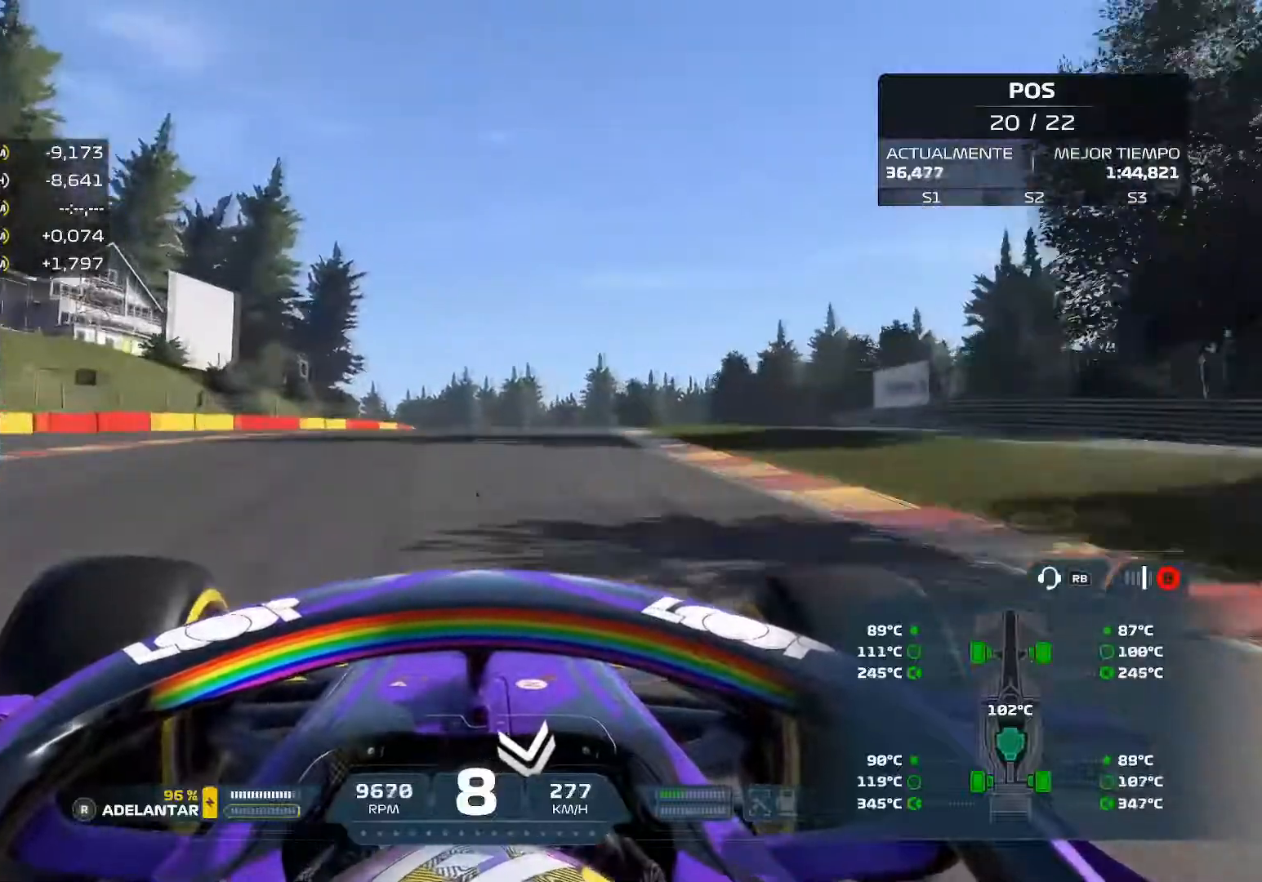
{"buttons": ["X", "R2"], "left_stick": "up-left", "right_stick": "center", "events": [[100, "left_stick", "right"], [300, "left_stick", "up-left"], [450, "X", "down"]]}
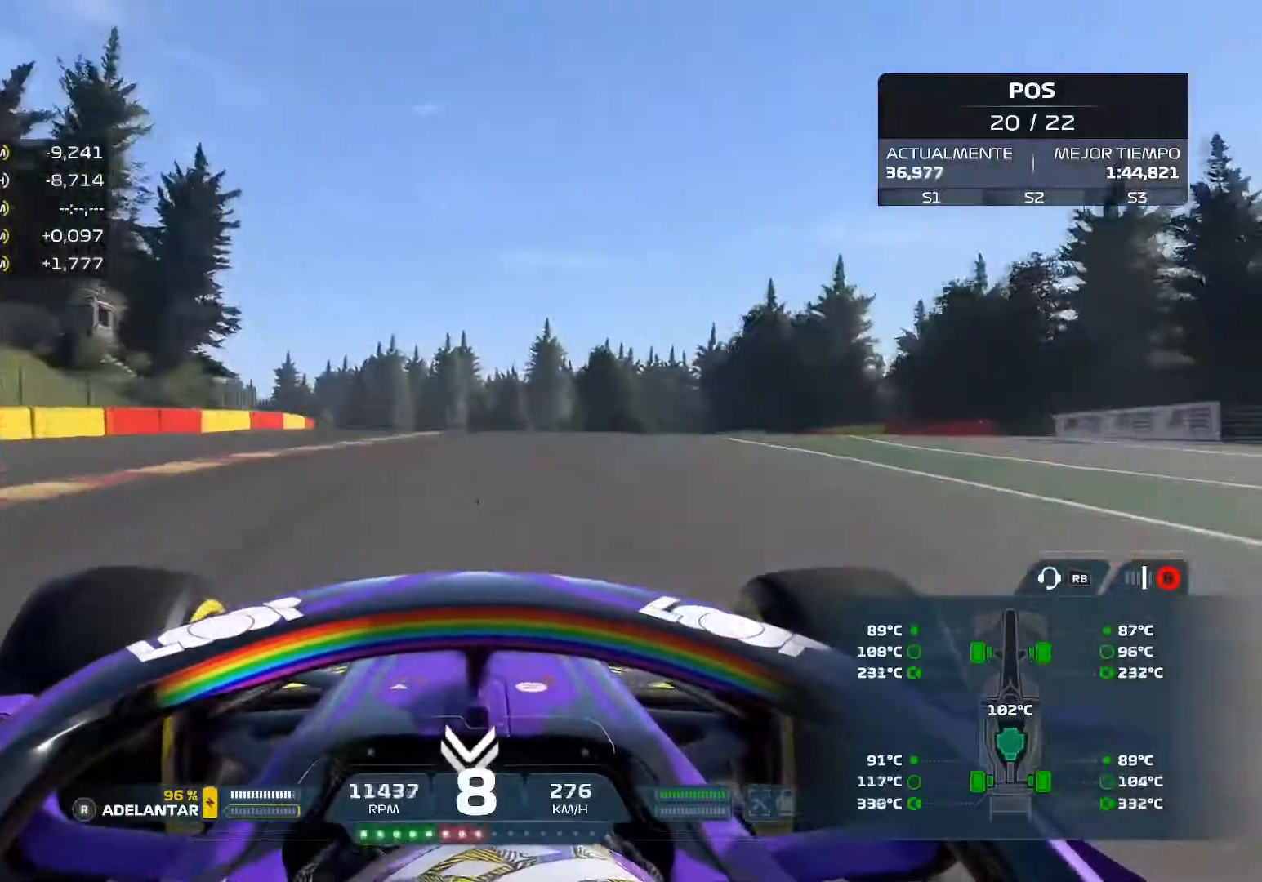
{"buttons": ["R2"], "left_stick": "up-left", "right_stick": "center", "events": [[101, "X", "up"]]}
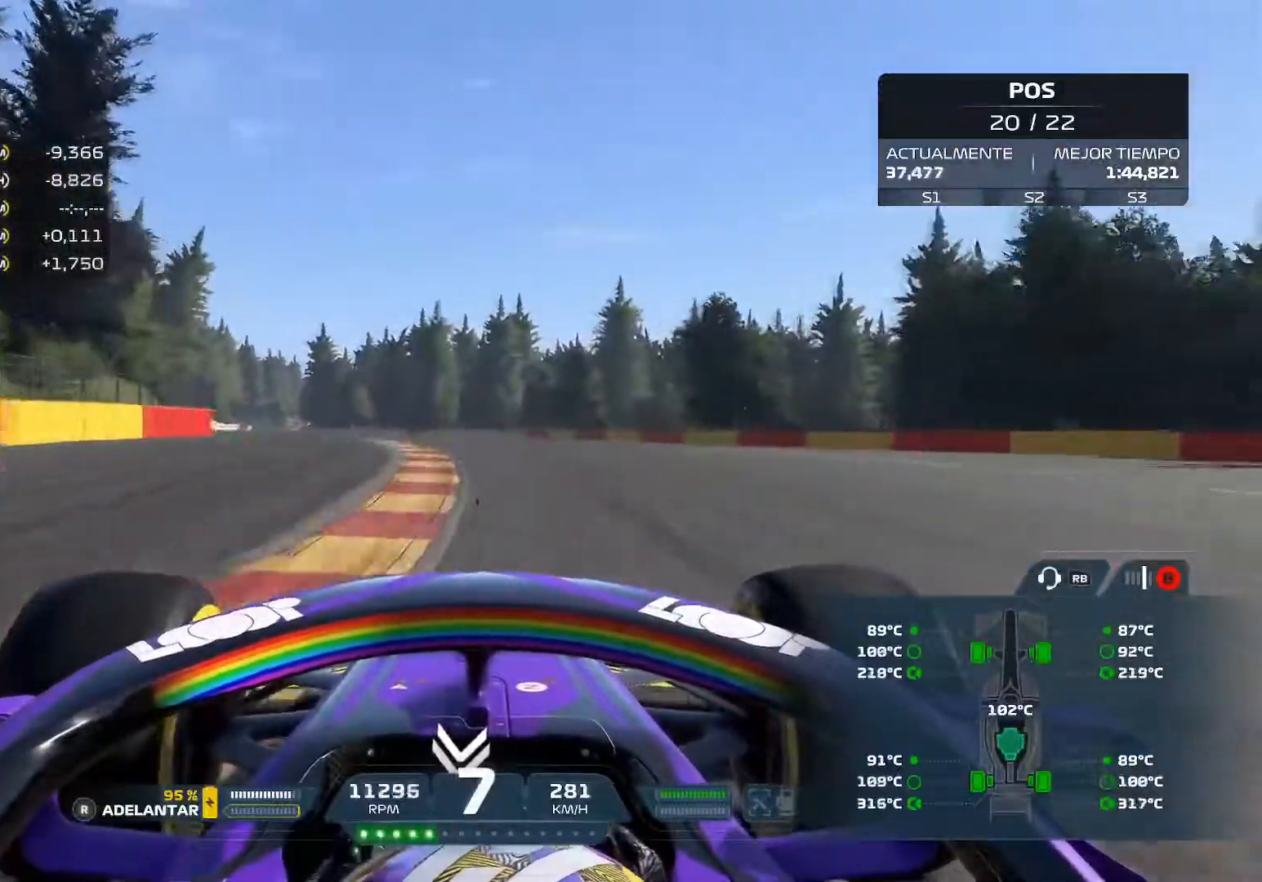
{"buttons": ["R2"], "left_stick": "up-left", "right_stick": "center", "events": []}
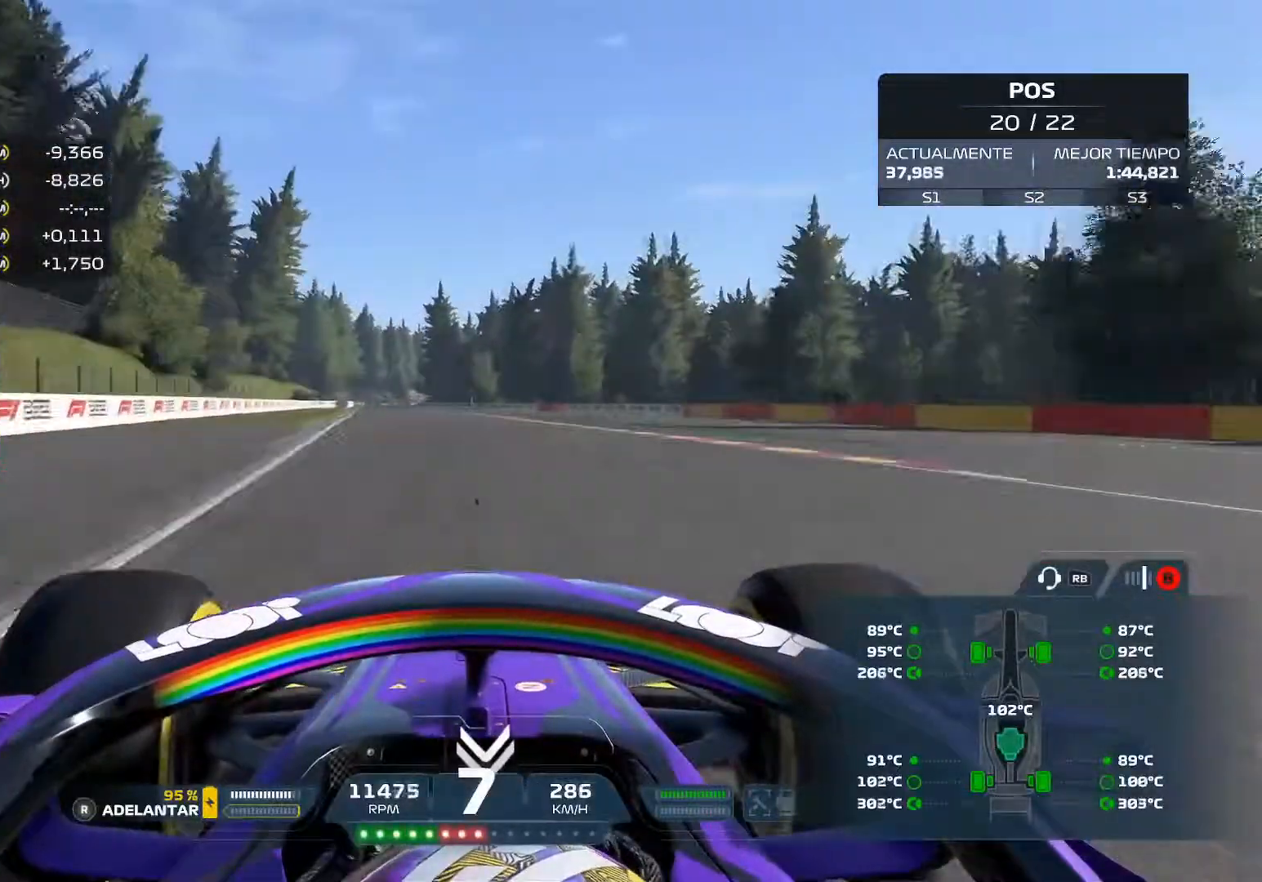
{"buttons": ["R2"], "left_stick": "up-left", "right_stick": "center", "events": []}
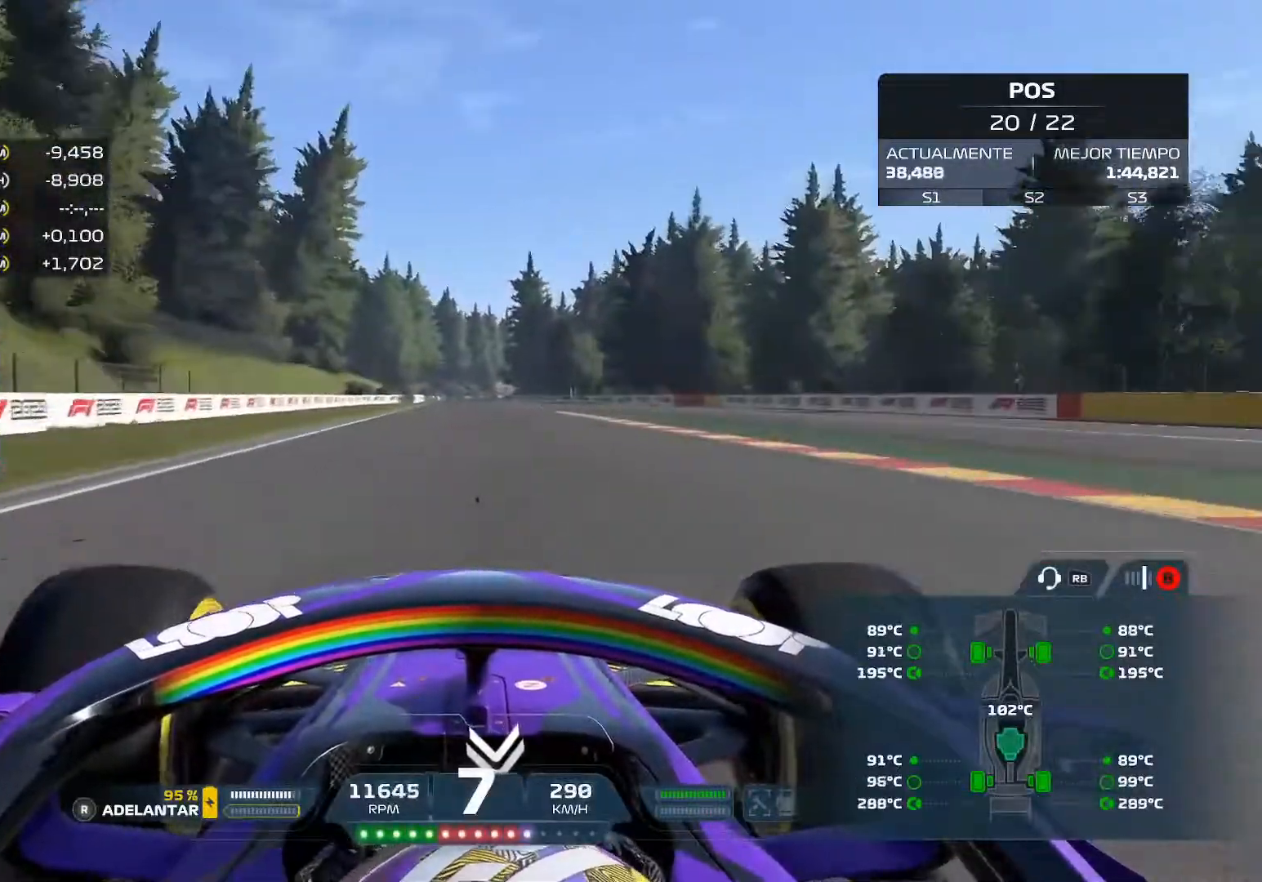
{"buttons": ["R2"], "left_stick": "up", "right_stick": "center", "events": [[384, "A", "down"], [400, "left_stick", "up"], [500, "A", "up"]]}
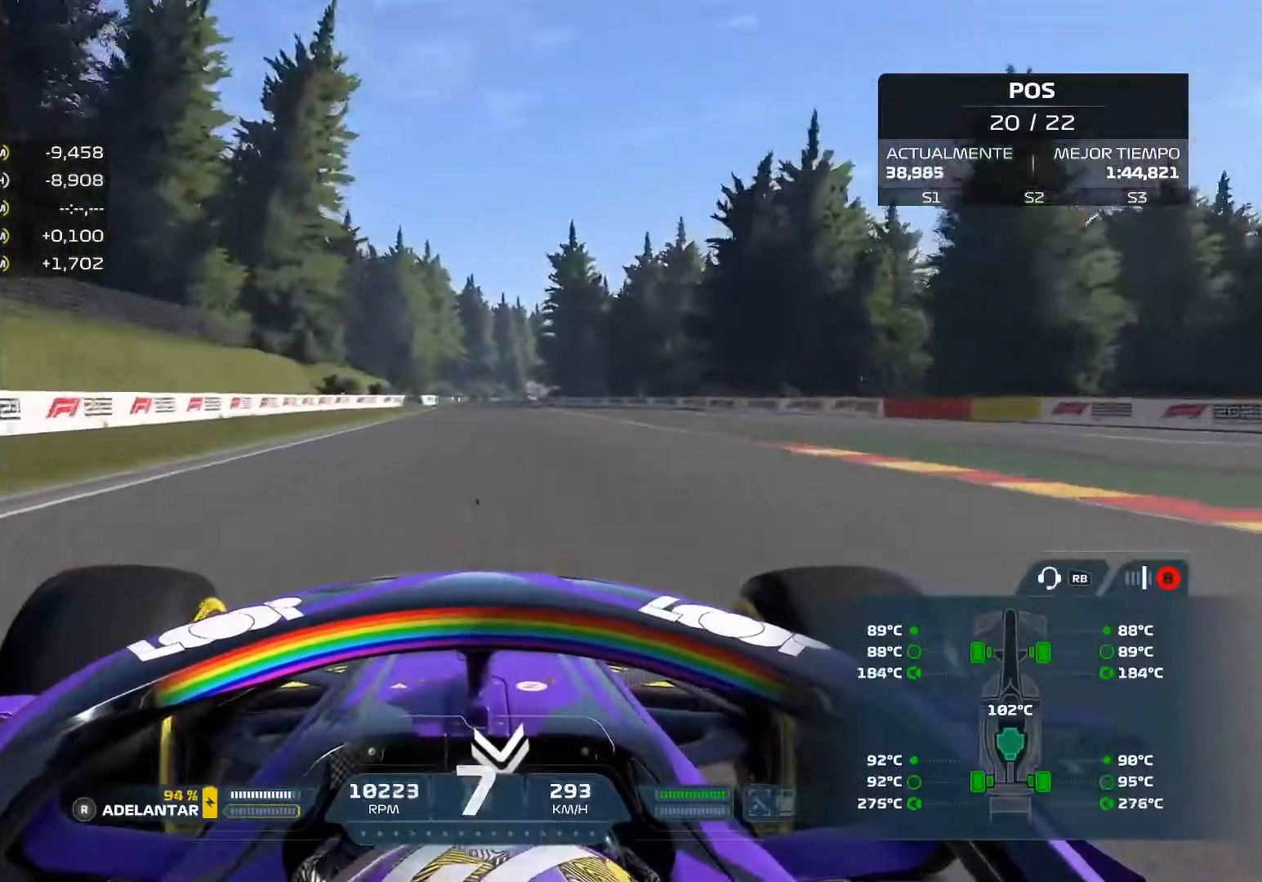
{"buttons": ["R2"], "left_stick": "center", "right_stick": "center", "events": [[167, "R3", "down"], [167, "right_stick", "left"], [267, "R3", "up"], [267, "right_stick", "center"], [284, "left_stick", "center"]]}
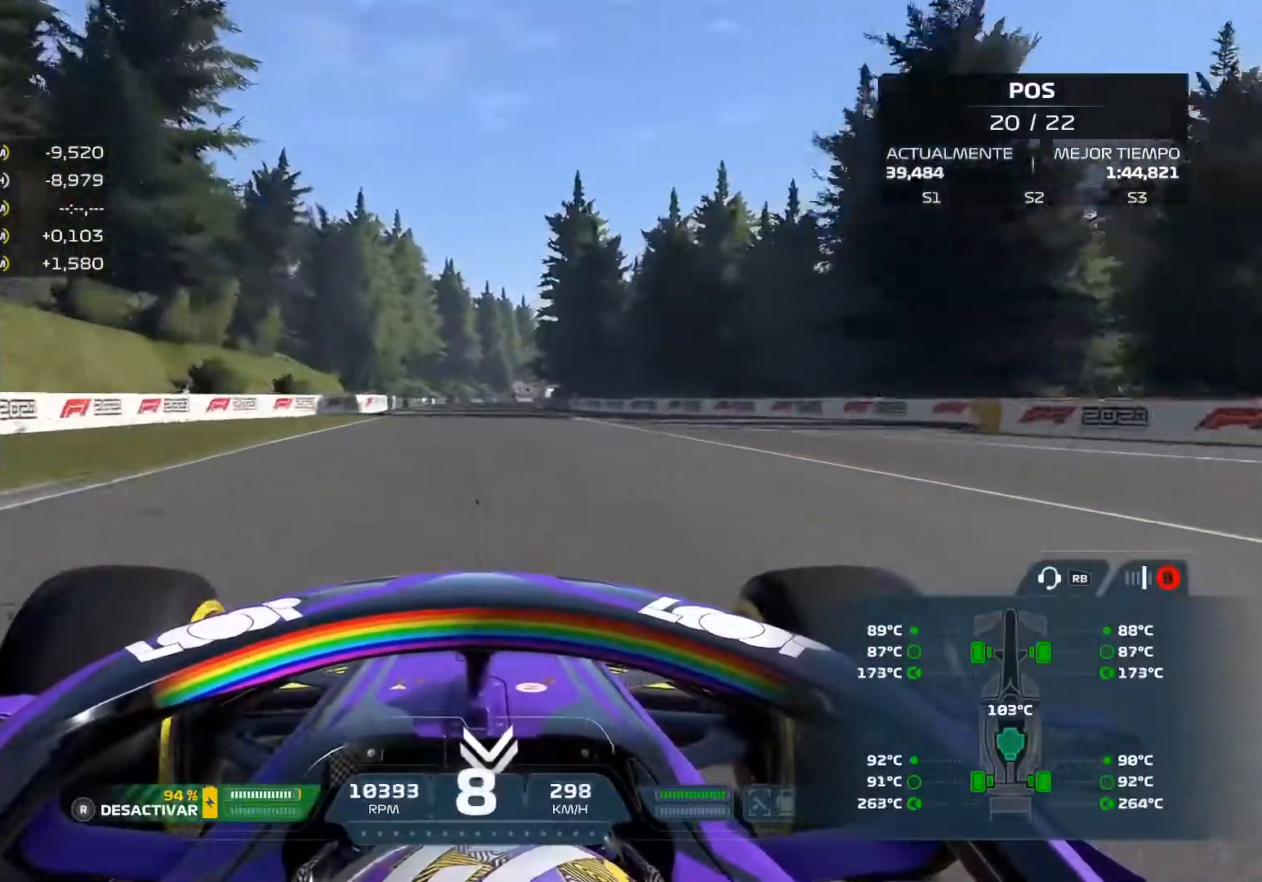
{"buttons": ["R2"], "left_stick": "center", "right_stick": "center", "events": []}
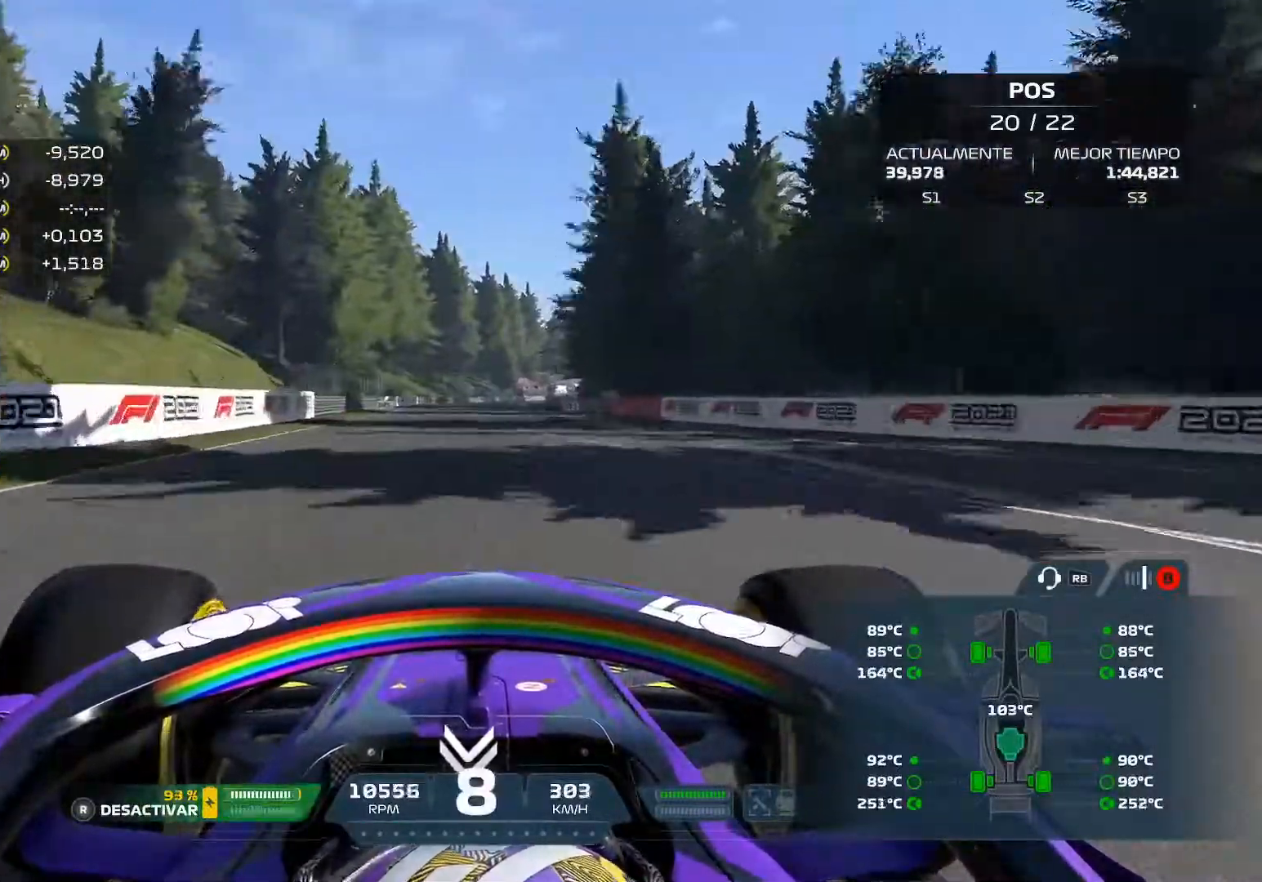
{"buttons": ["R2"], "left_stick": "center", "right_stick": "center", "events": []}
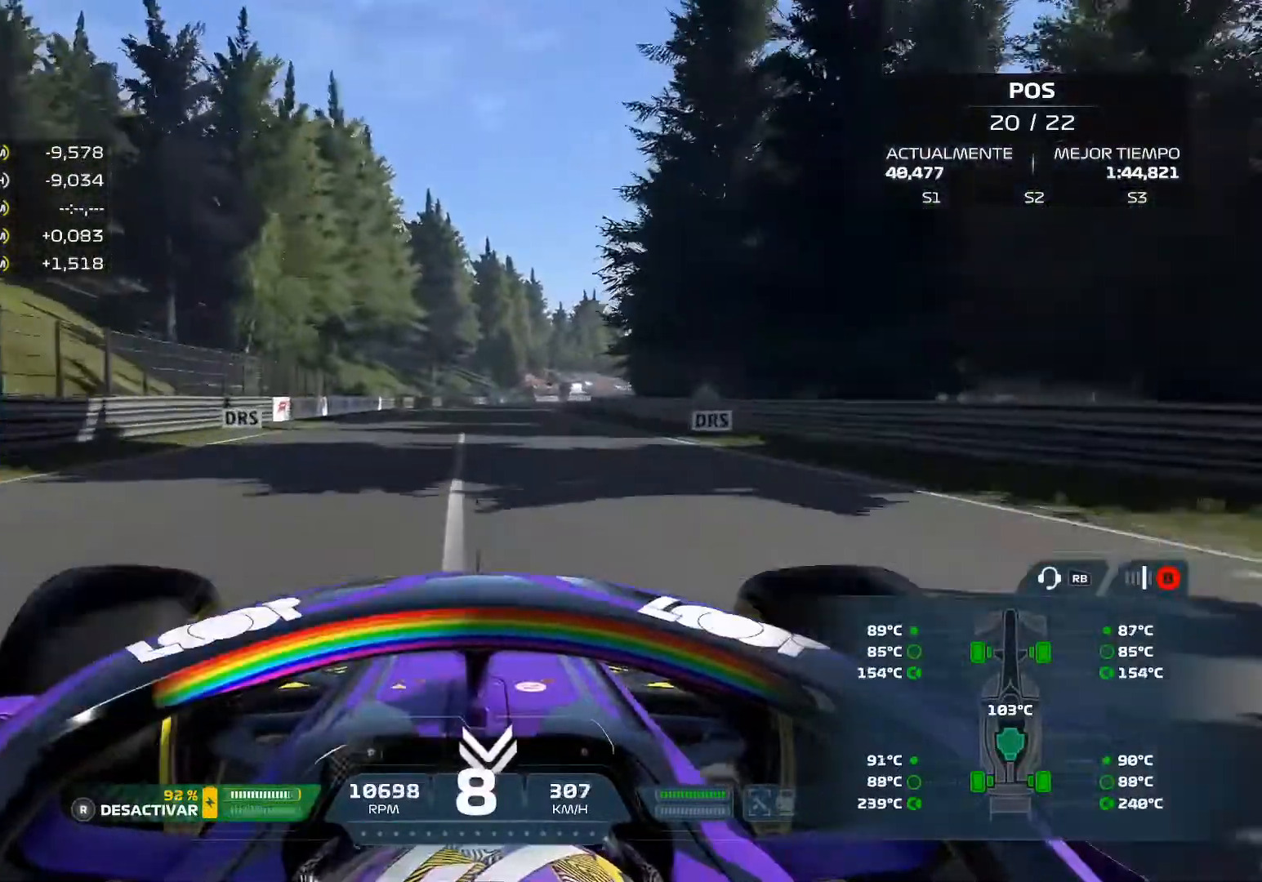
{"buttons": ["R2"], "left_stick": "center", "right_stick": "center", "events": []}
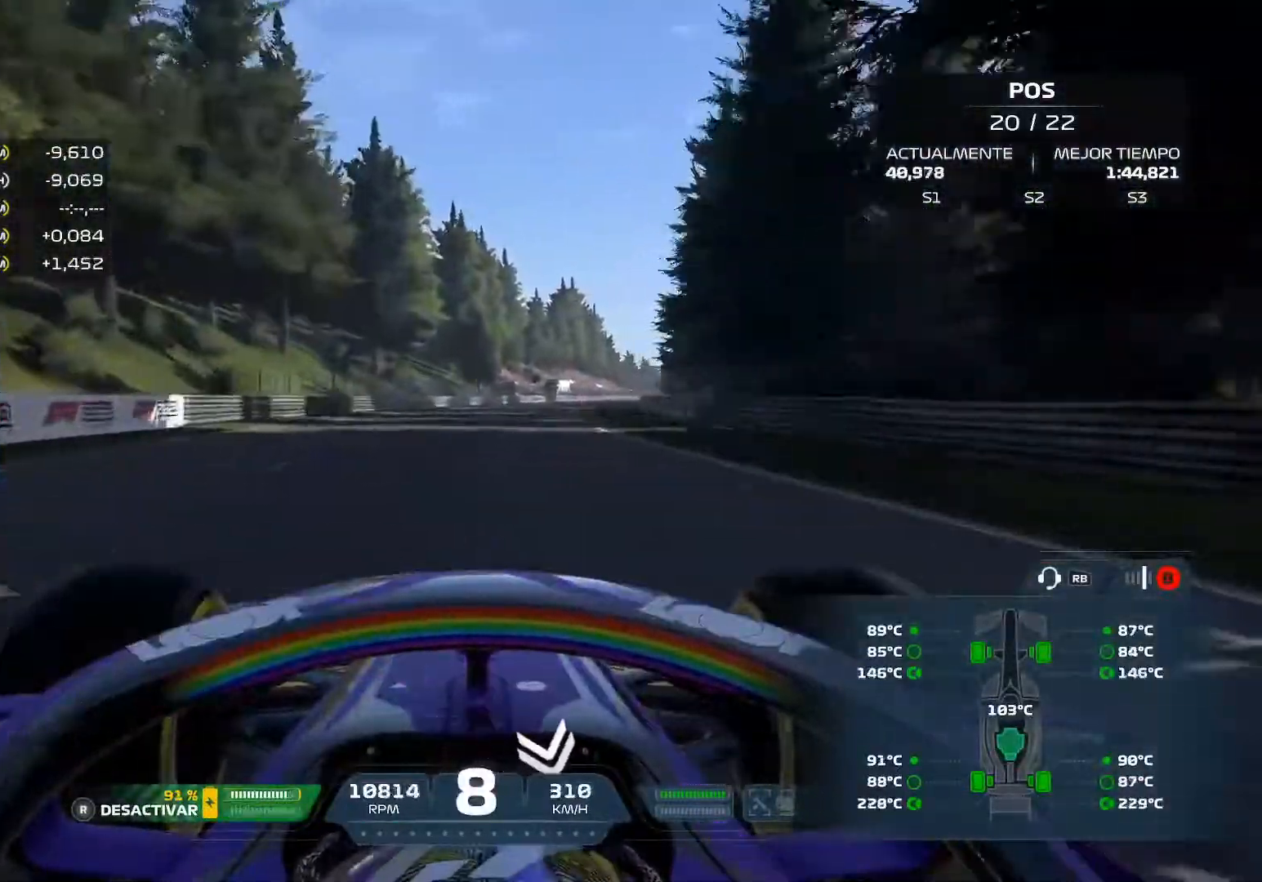
{"buttons": ["R2"], "left_stick": "center", "right_stick": "center", "events": []}
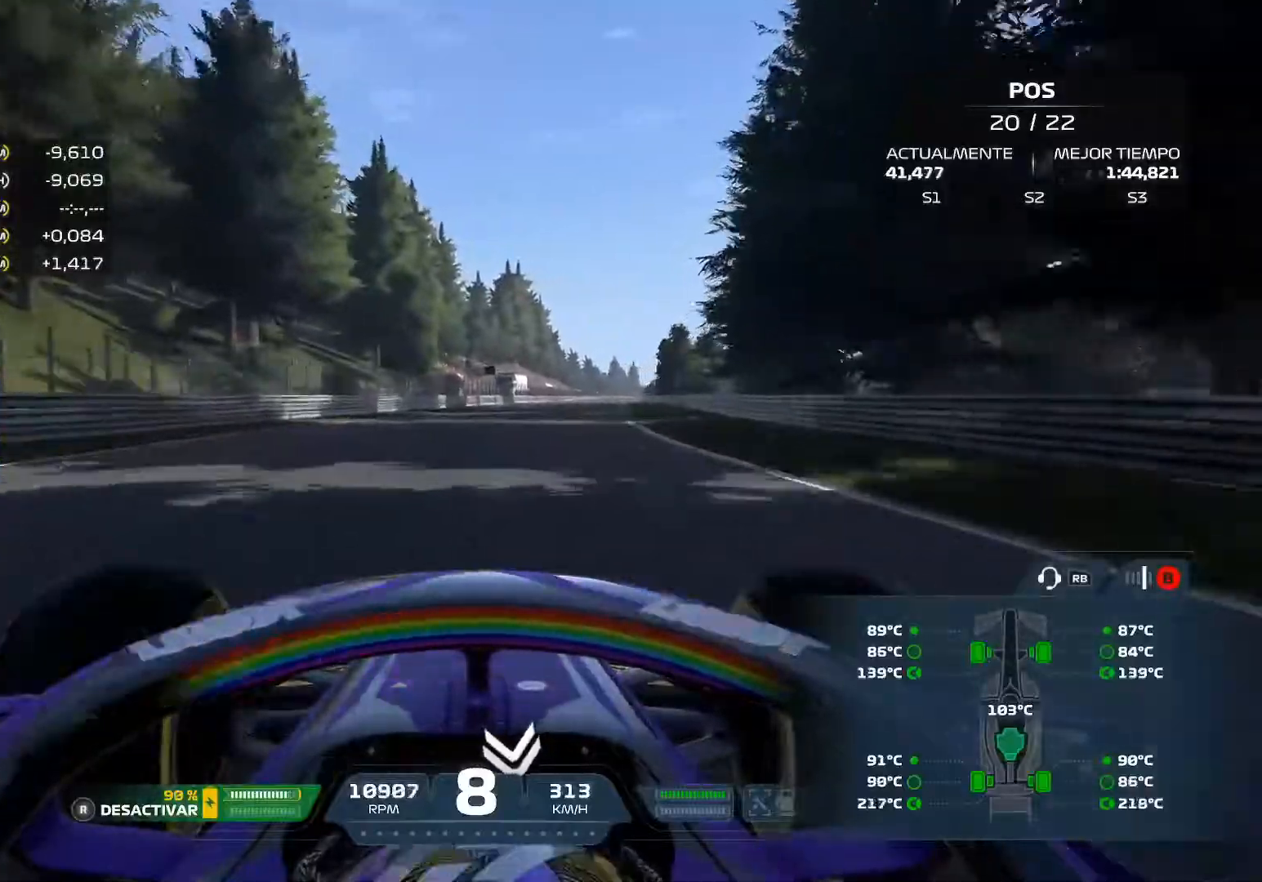
{"buttons": ["R2"], "left_stick": "center", "right_stick": "center", "events": [[183, "B", "down"], [384, "B", "up"]]}
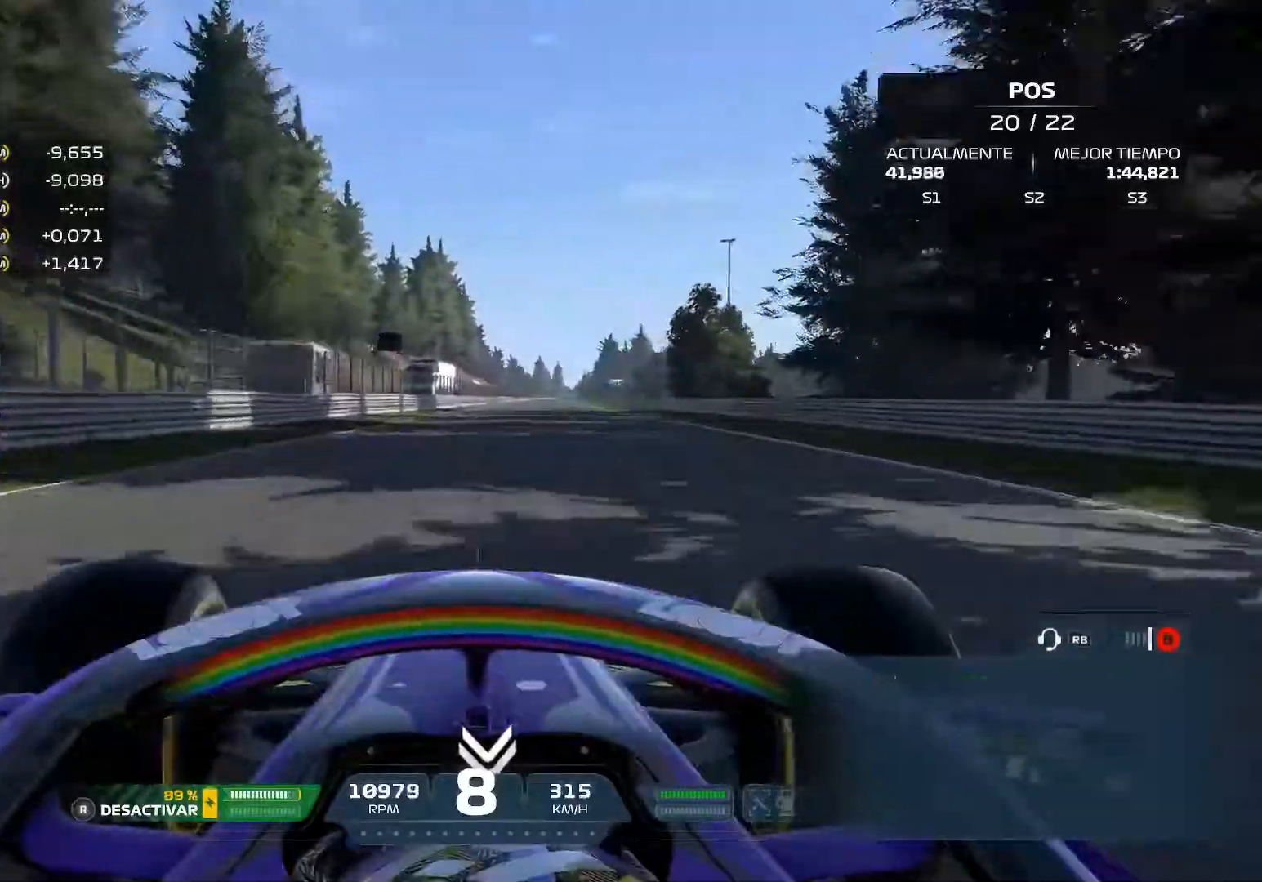
{"buttons": ["R2"], "left_stick": "center", "right_stick": "center", "events": [[67, "B", "down"], [234, "B", "up"]]}
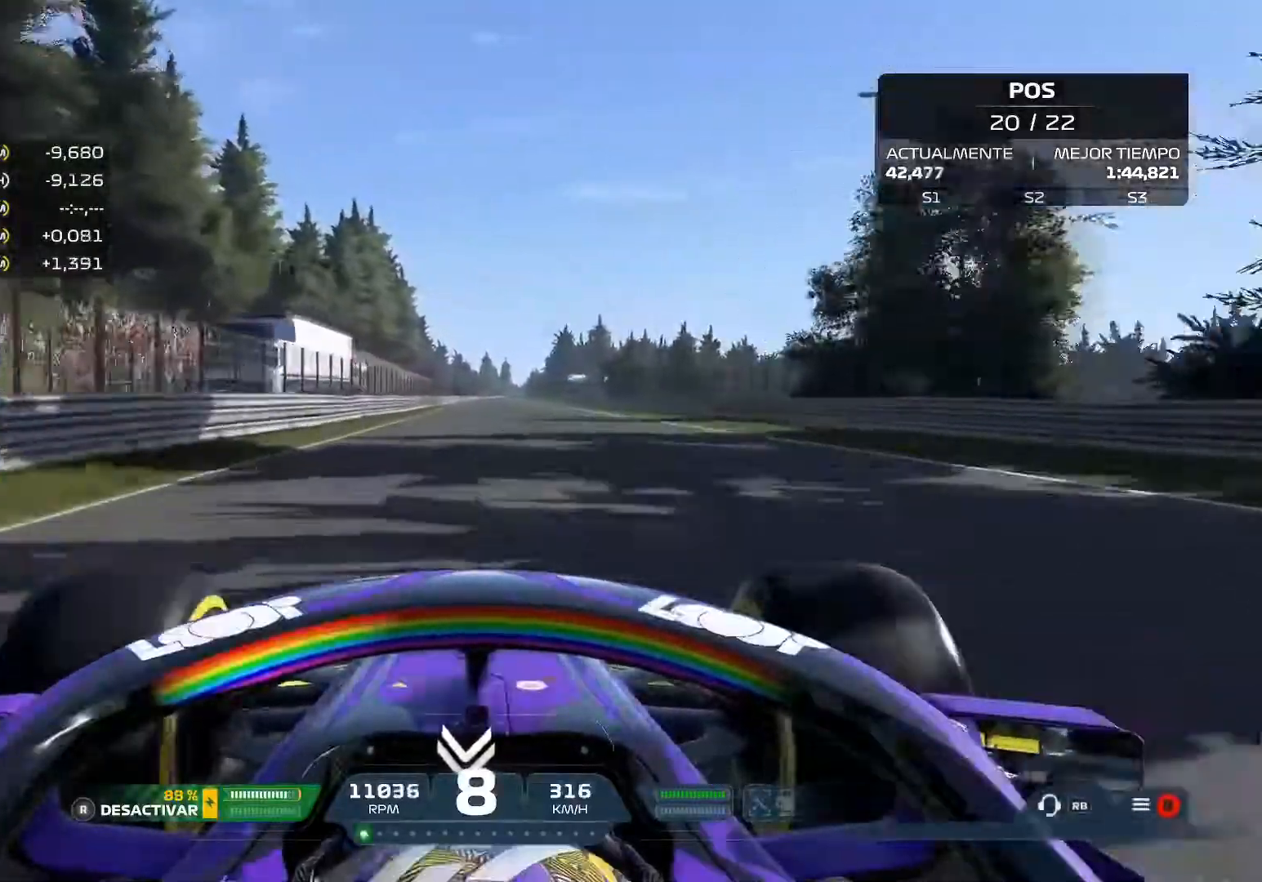
{"buttons": ["R2"], "left_stick": "center", "right_stick": "center", "events": [[233, "B", "down"], [350, "B", "up"]]}
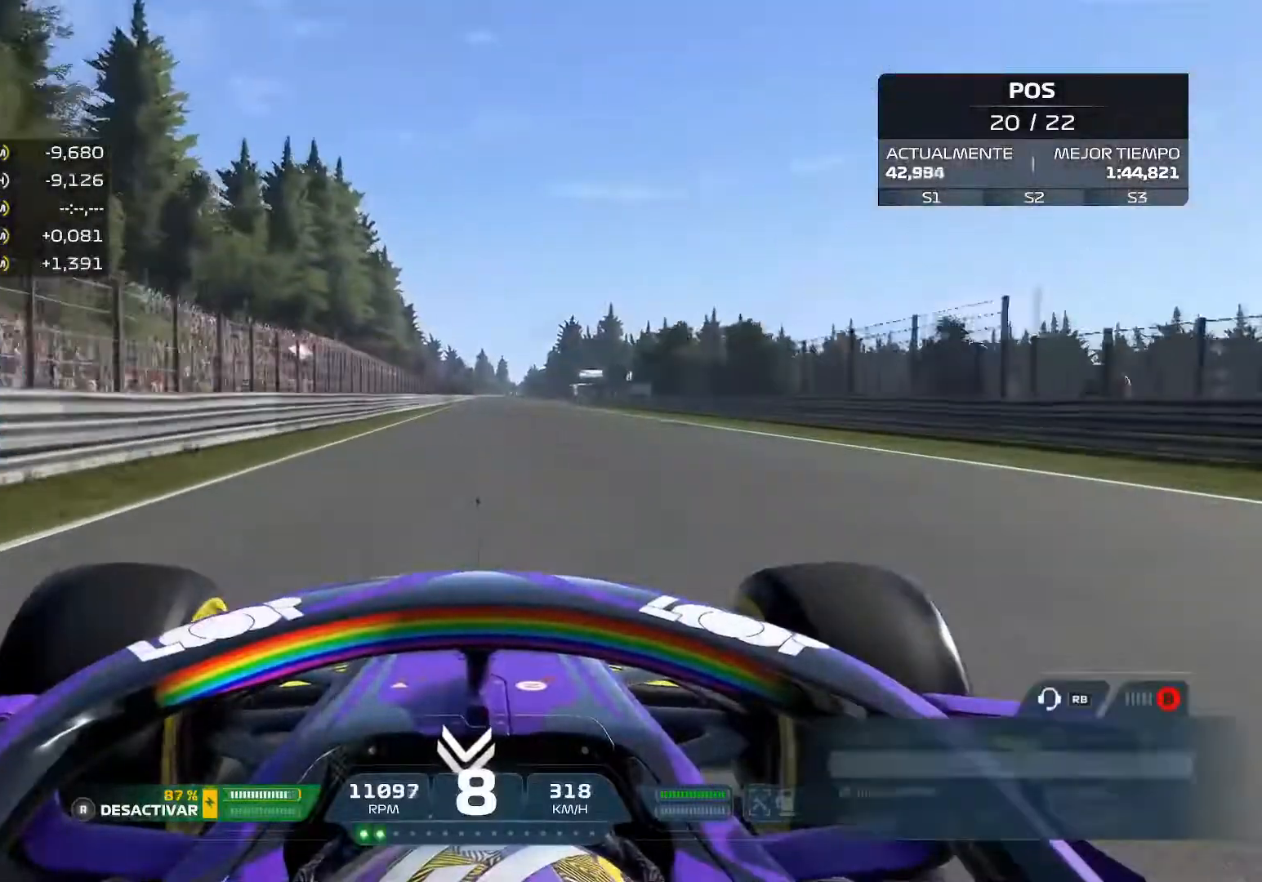
{"buttons": ["R2"], "left_stick": "center", "right_stick": "center", "events": []}
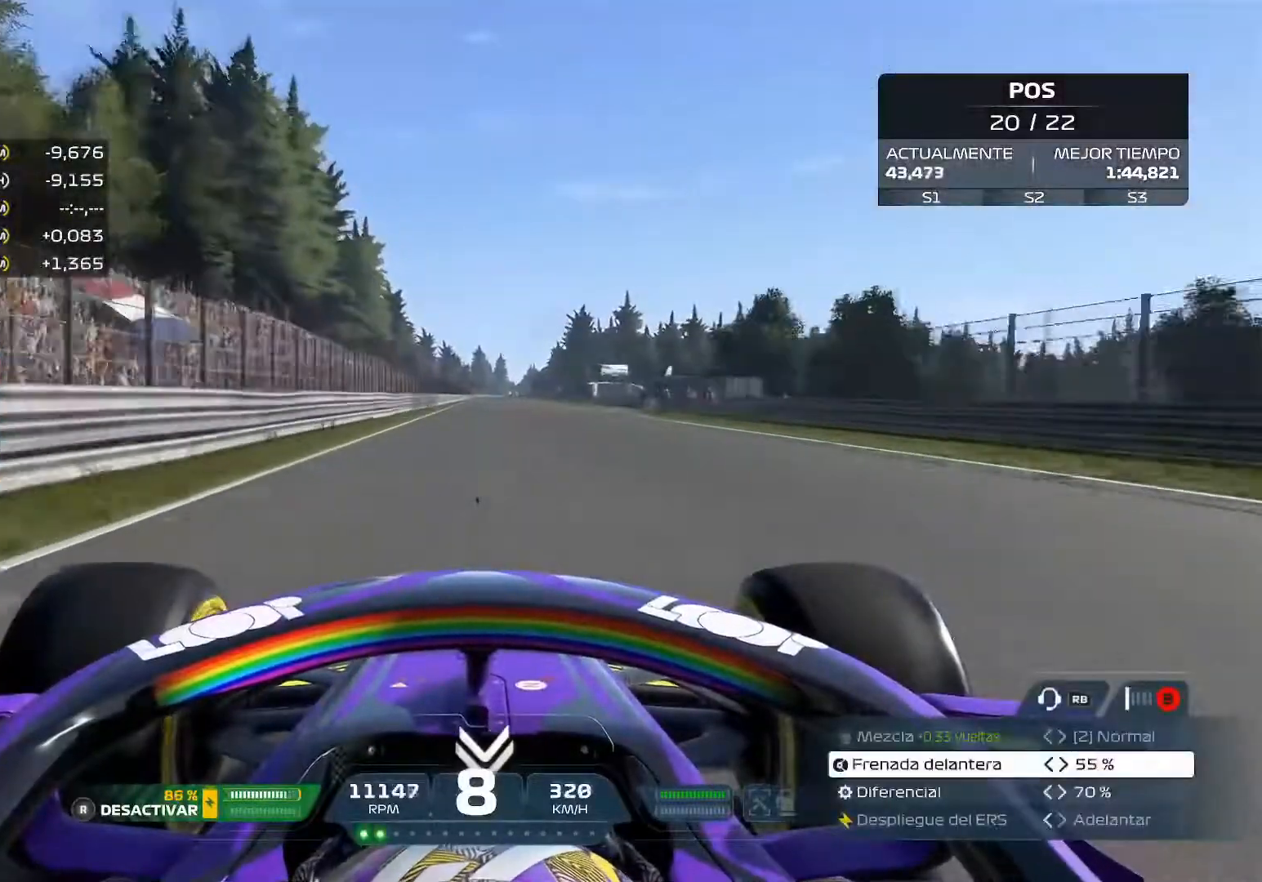
{"buttons": ["R2"], "left_stick": "center", "right_stick": "center", "events": []}
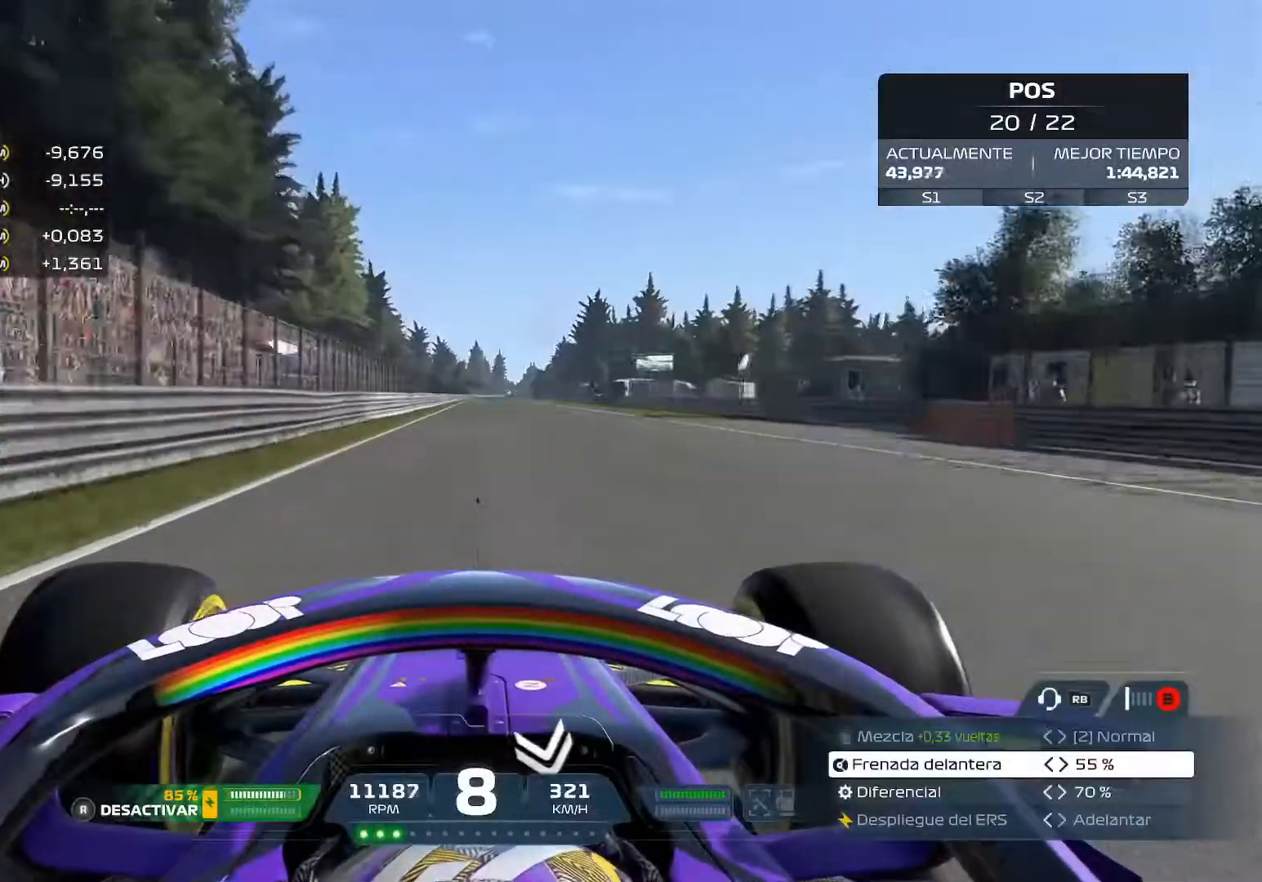
{"buttons": ["R2"], "left_stick": "center", "right_stick": "center", "events": []}
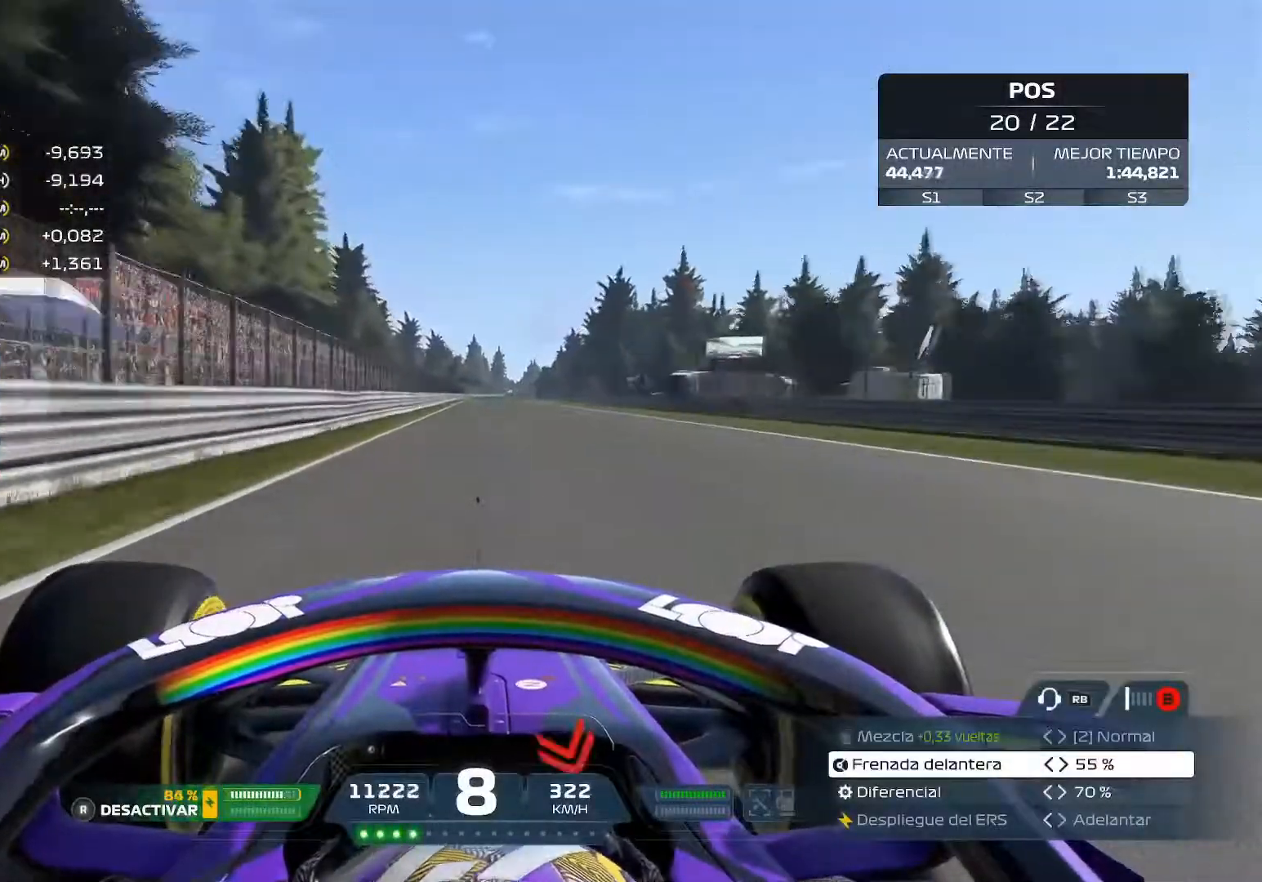
{"buttons": ["R2"], "left_stick": "center", "right_stick": "center", "events": [[100, "R3", "down"], [200, "R3", "up"]]}
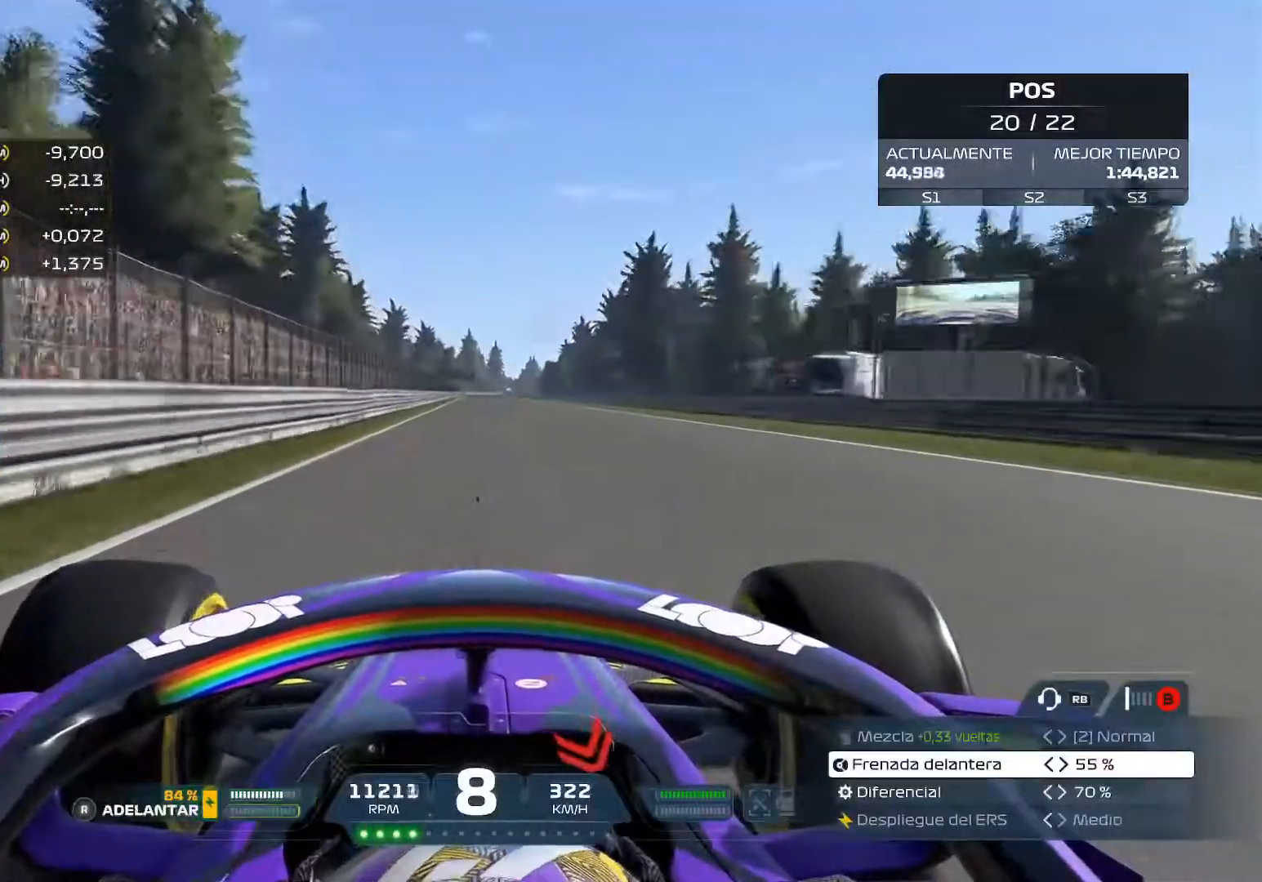
{"buttons": ["R2"], "left_stick": "center", "right_stick": "center", "events": []}
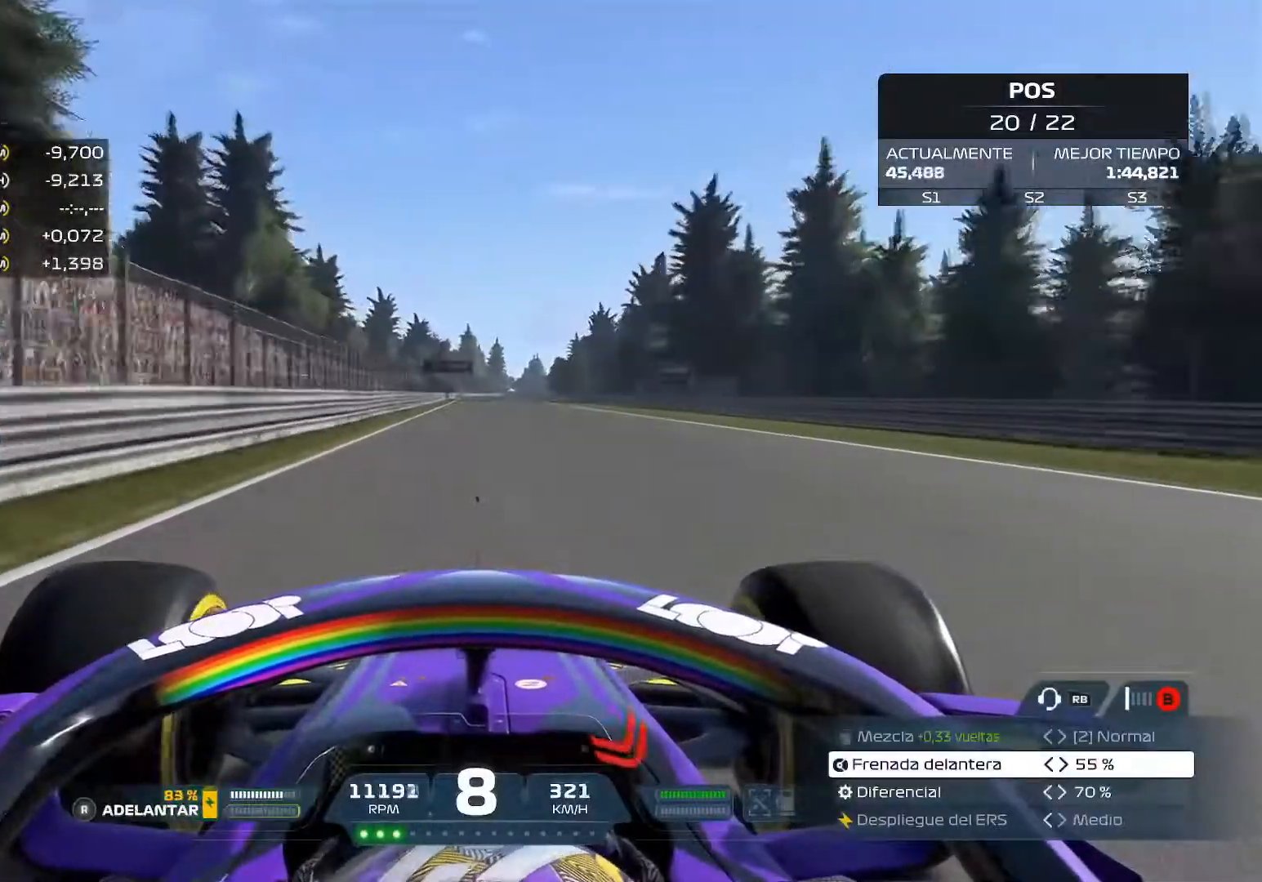
{"buttons": ["R2"], "left_stick": "center", "right_stick": "center", "events": []}
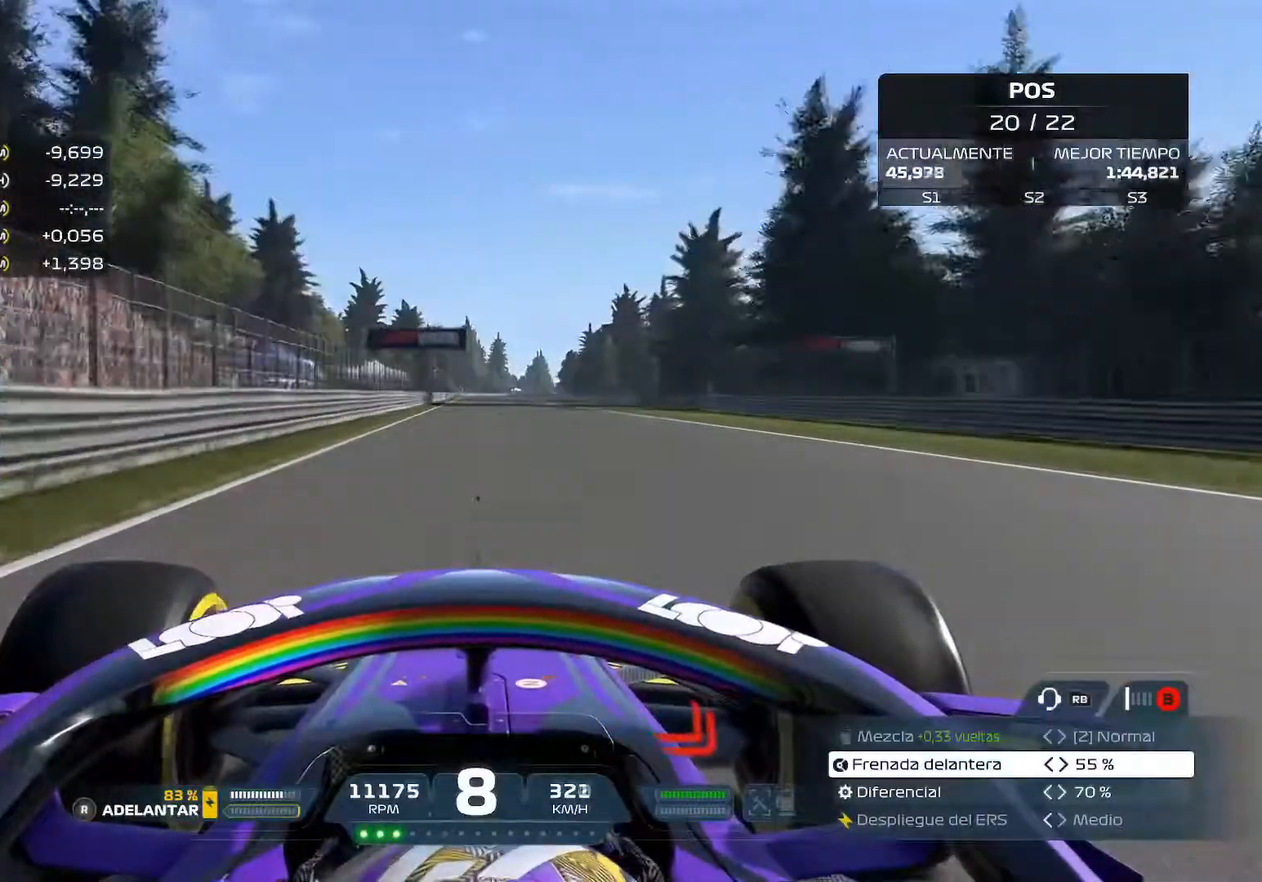
{"buttons": ["R2"], "left_stick": "center", "right_stick": "down-left", "events": [[501, "right_stick", "down-left"]]}
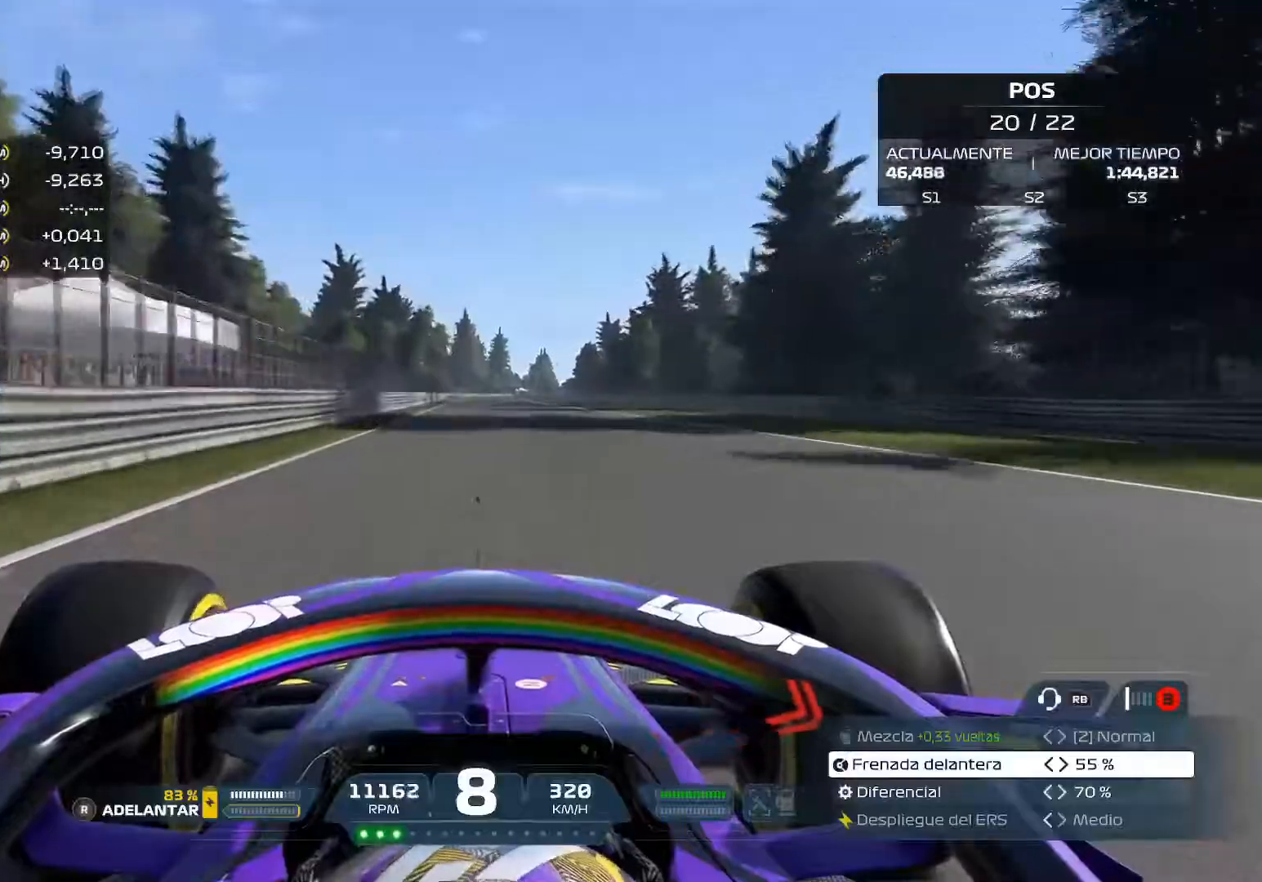
{"buttons": ["R2"], "left_stick": "center", "right_stick": "down-left", "events": []}